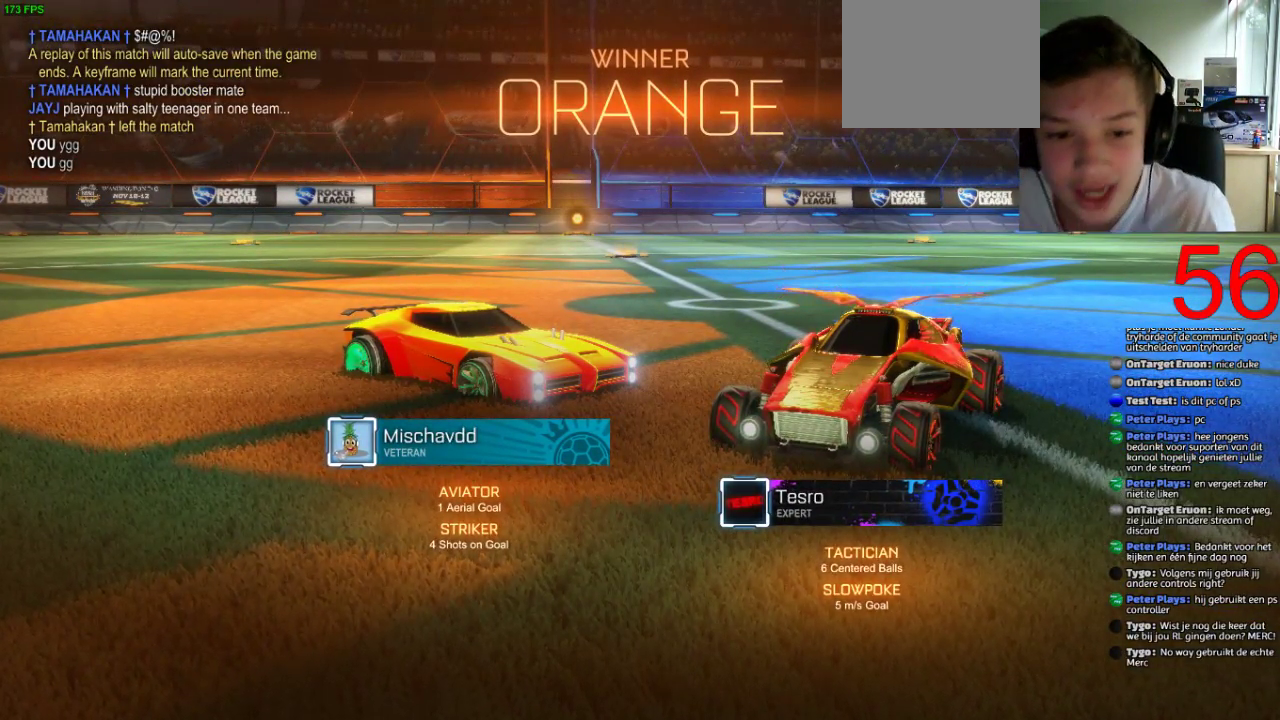
Gameplay with a controller (PlayStation layout); each line is a JSON object with the inputs held at the frame after it. "events" lists button and stick changes between this image and that frame as [ms after this image, input, new state], when the widget could be followed in between.
{"buttons": [], "left_stick": "down-left", "right_stick": "center"}
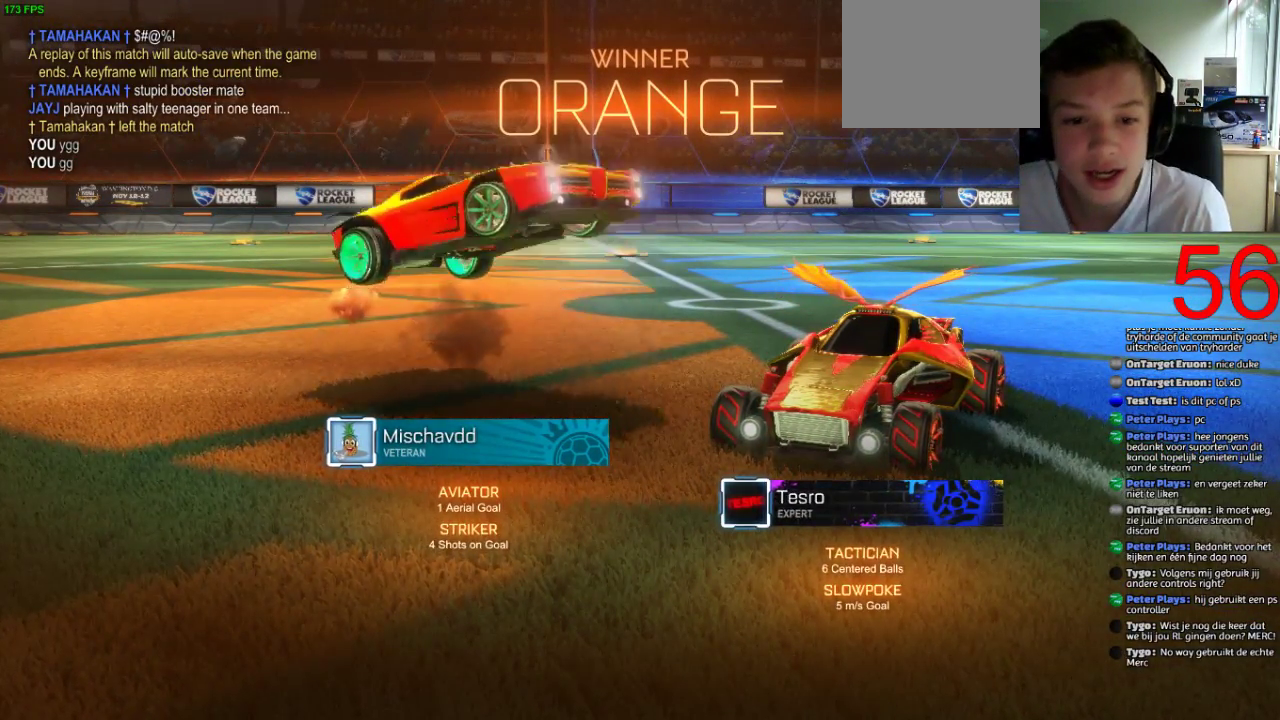
{"buttons": ["SQUARE", "R1"], "left_stick": "down-left", "right_stick": "center", "events": [[166, "SQUARE", "down"], [267, "R1", "down"]]}
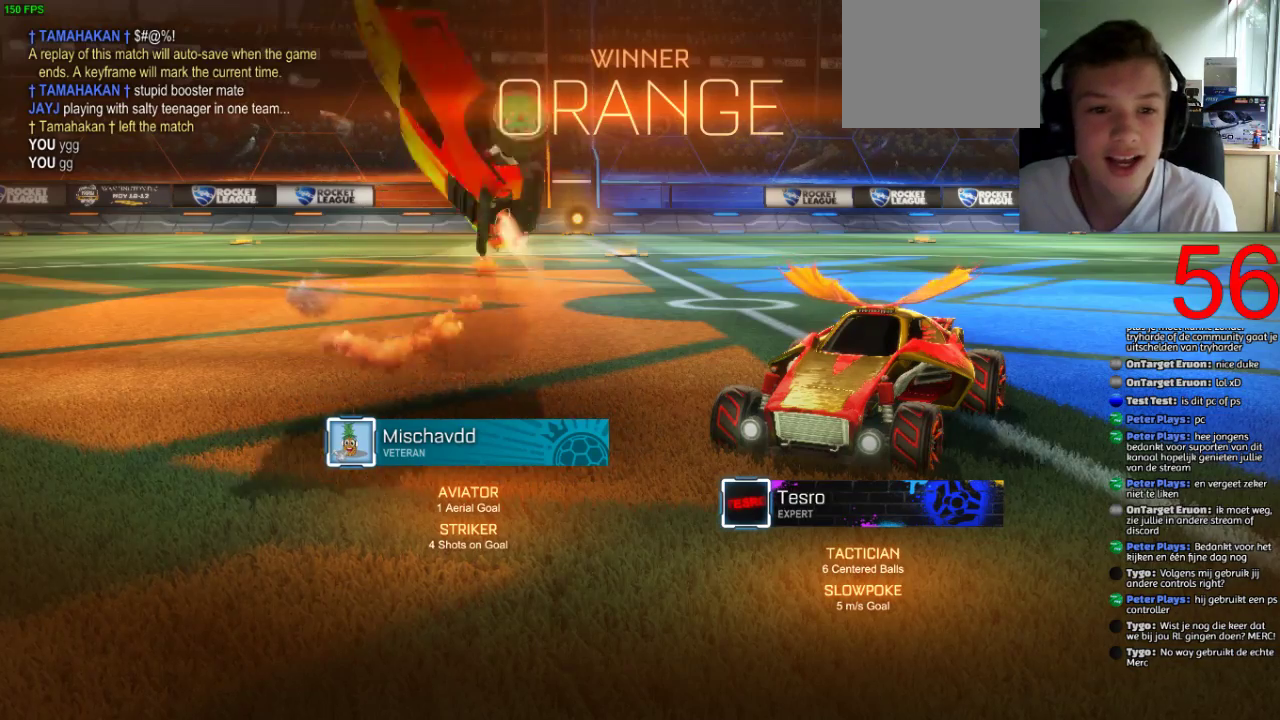
{"buttons": ["R1"], "left_stick": "down-left", "right_stick": "center", "events": [[200, "SQUARE", "up"], [434, "left_stick", "down"], [484, "left_stick", "down-left"]]}
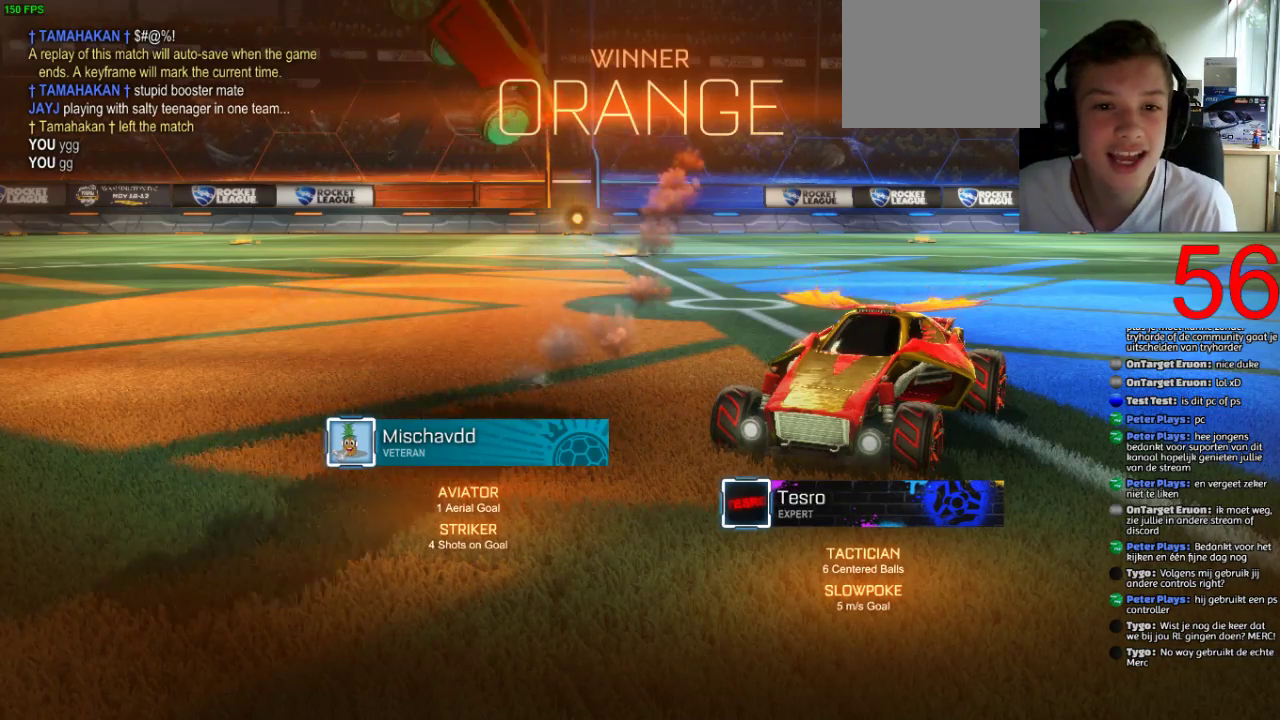
{"buttons": [], "left_stick": "center", "right_stick": "center", "events": [[233, "SQUARE", "down"], [317, "left_stick", "center"], [400, "SQUARE", "up"], [450, "R1", "up"]]}
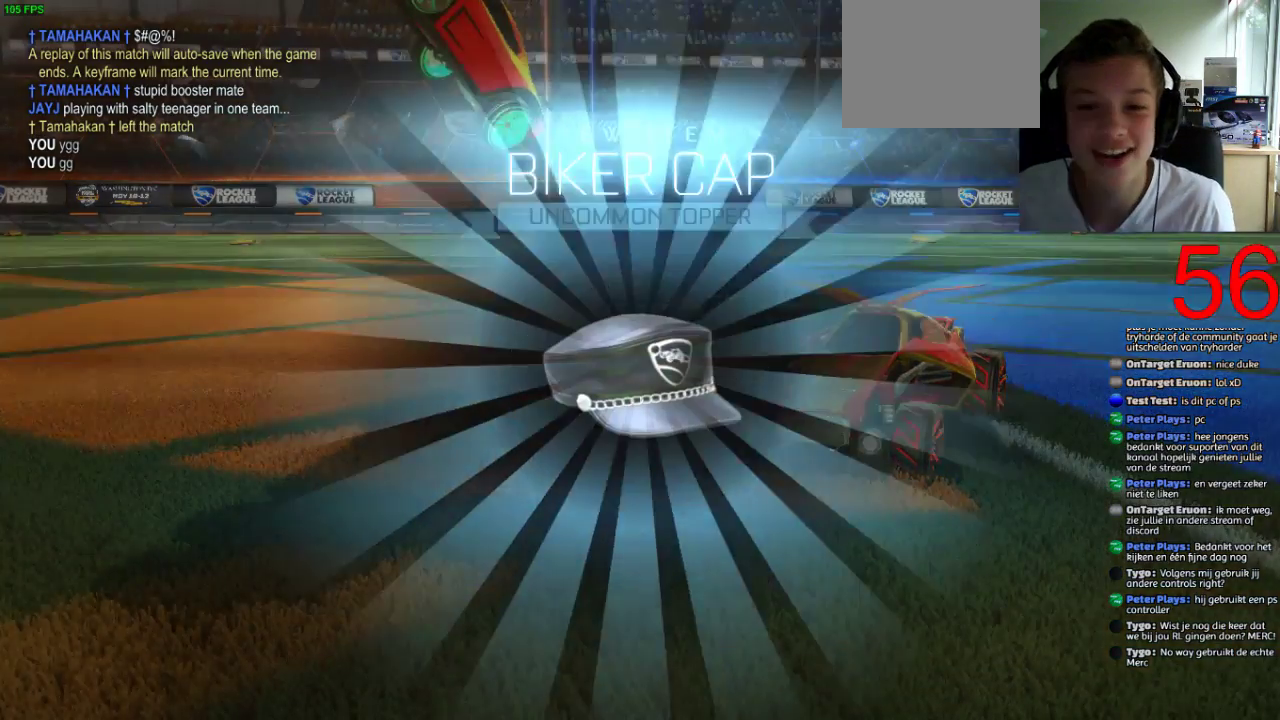
{"buttons": [], "left_stick": "center", "right_stick": "center", "events": []}
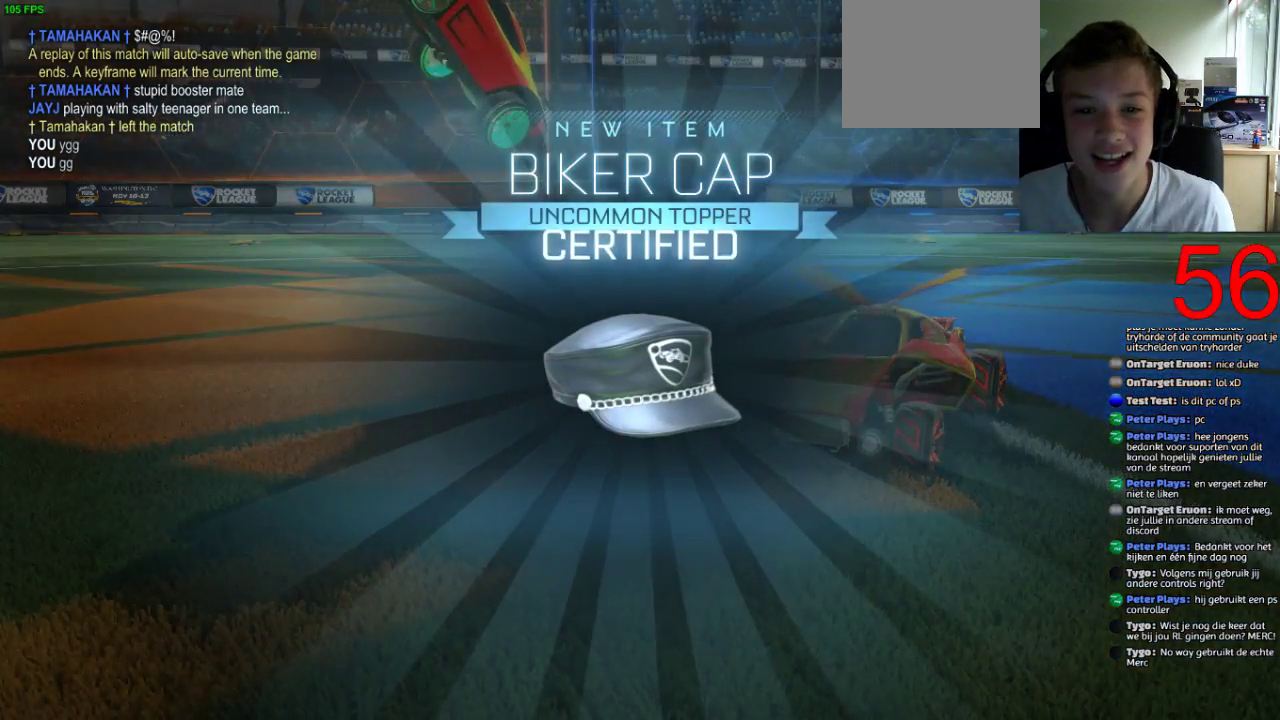
{"buttons": [], "left_stick": "center", "right_stick": "center", "events": []}
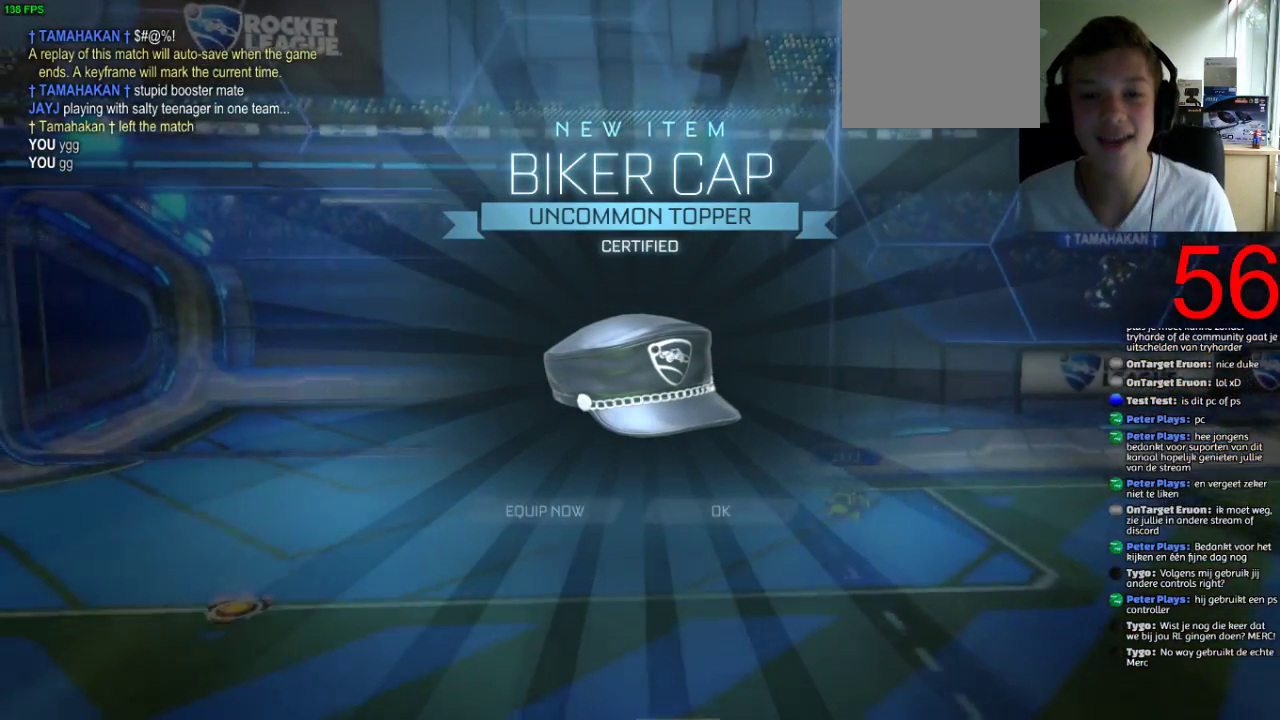
{"buttons": ["CROSS"], "left_stick": "center", "right_stick": "center", "events": [[367, "CROSS", "down"]]}
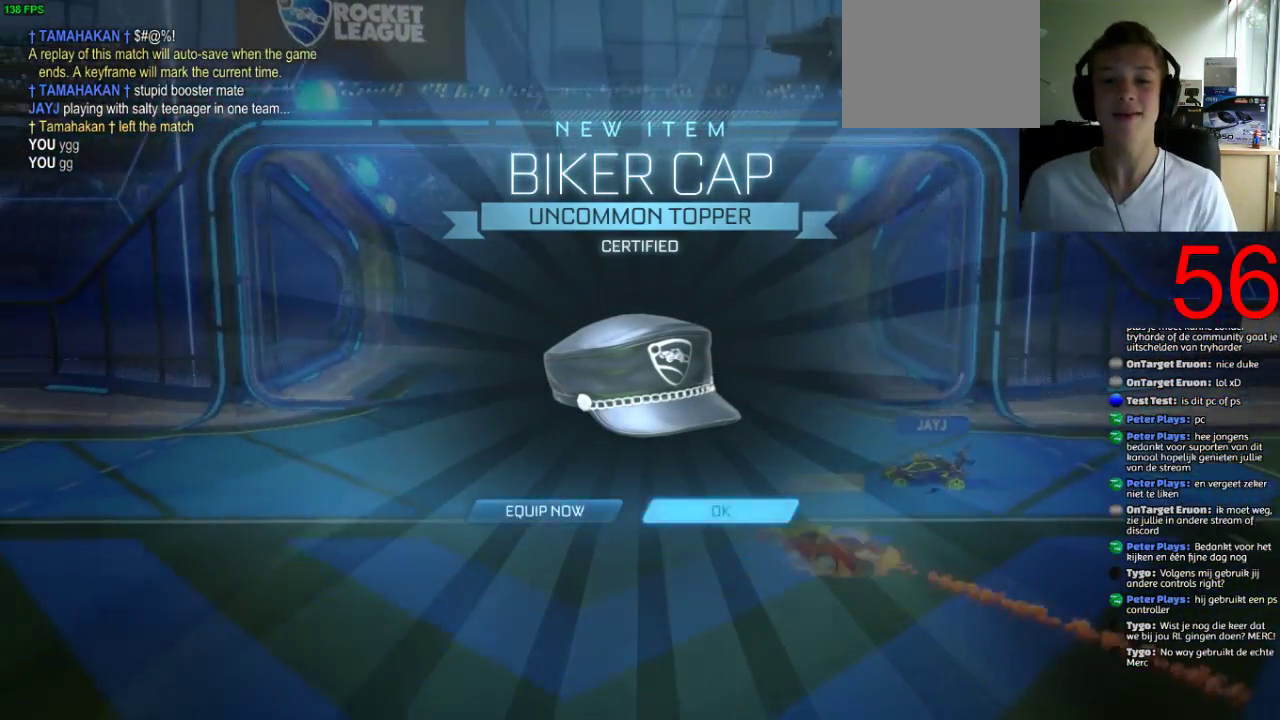
{"buttons": [], "left_stick": "center", "right_stick": "center", "events": [[16, "CROSS", "up"]]}
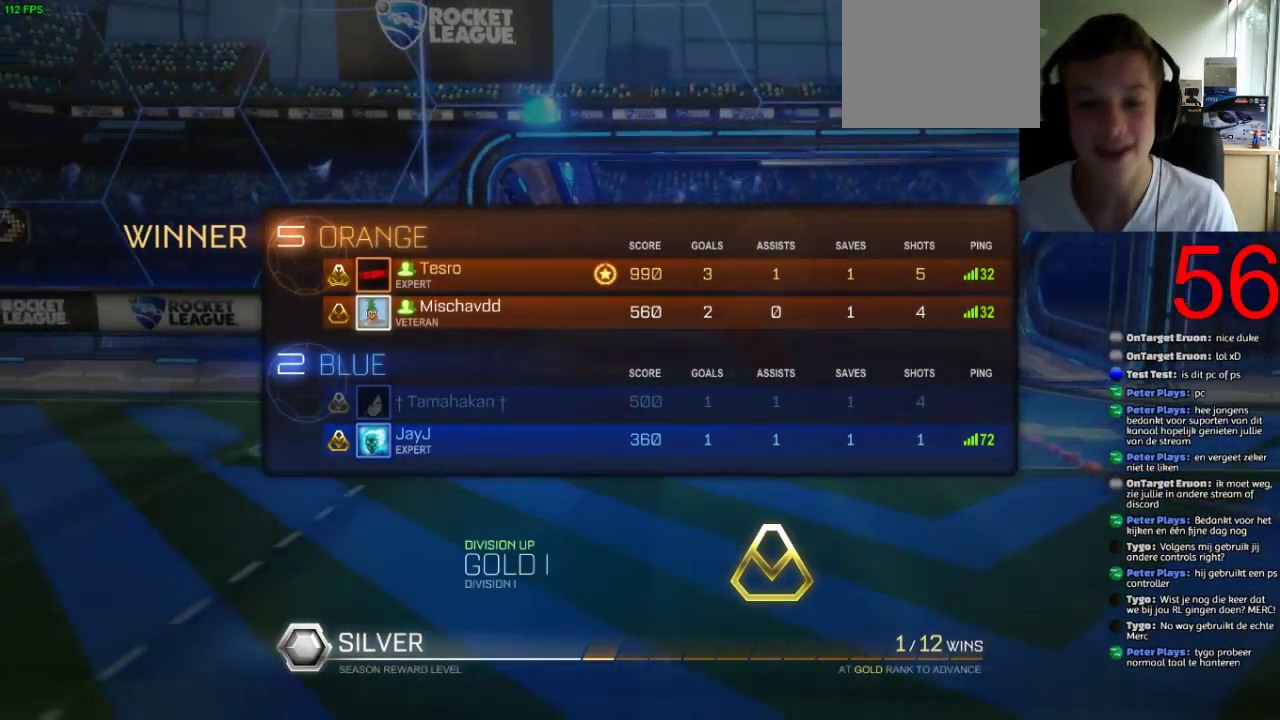
{"buttons": [], "left_stick": "center", "right_stick": "center", "events": []}
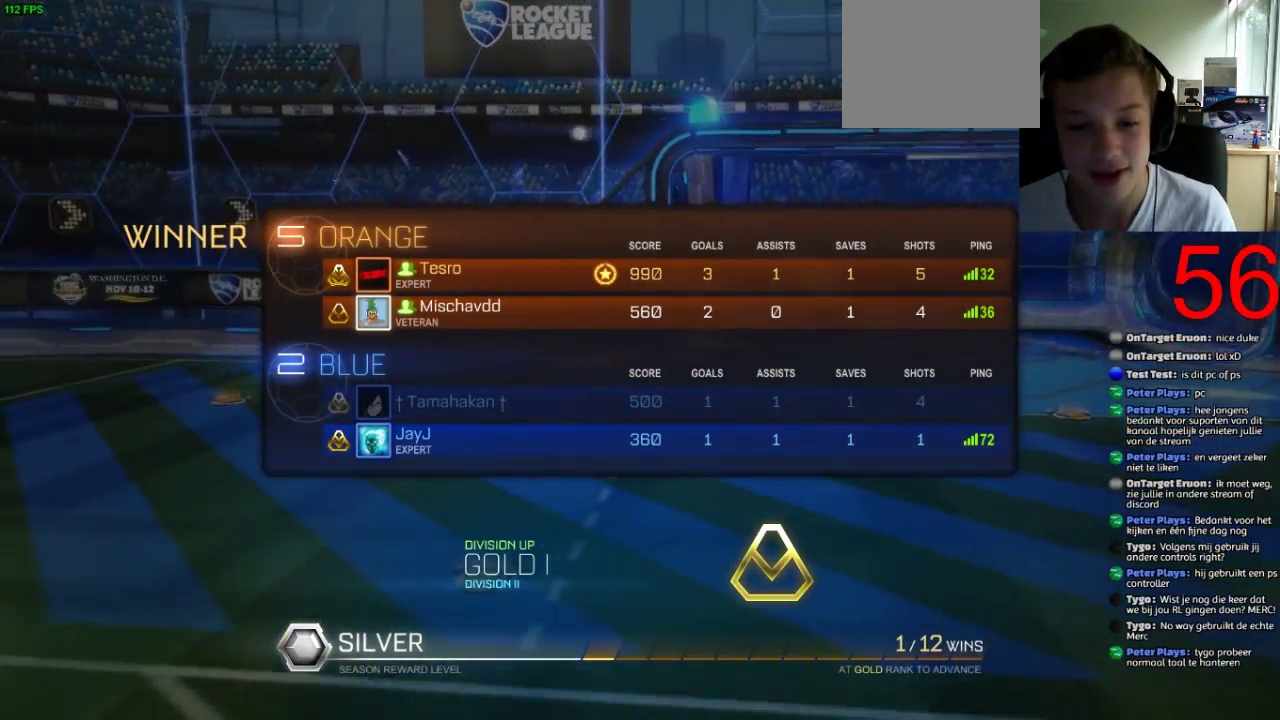
{"buttons": [], "left_stick": "center", "right_stick": "center", "events": []}
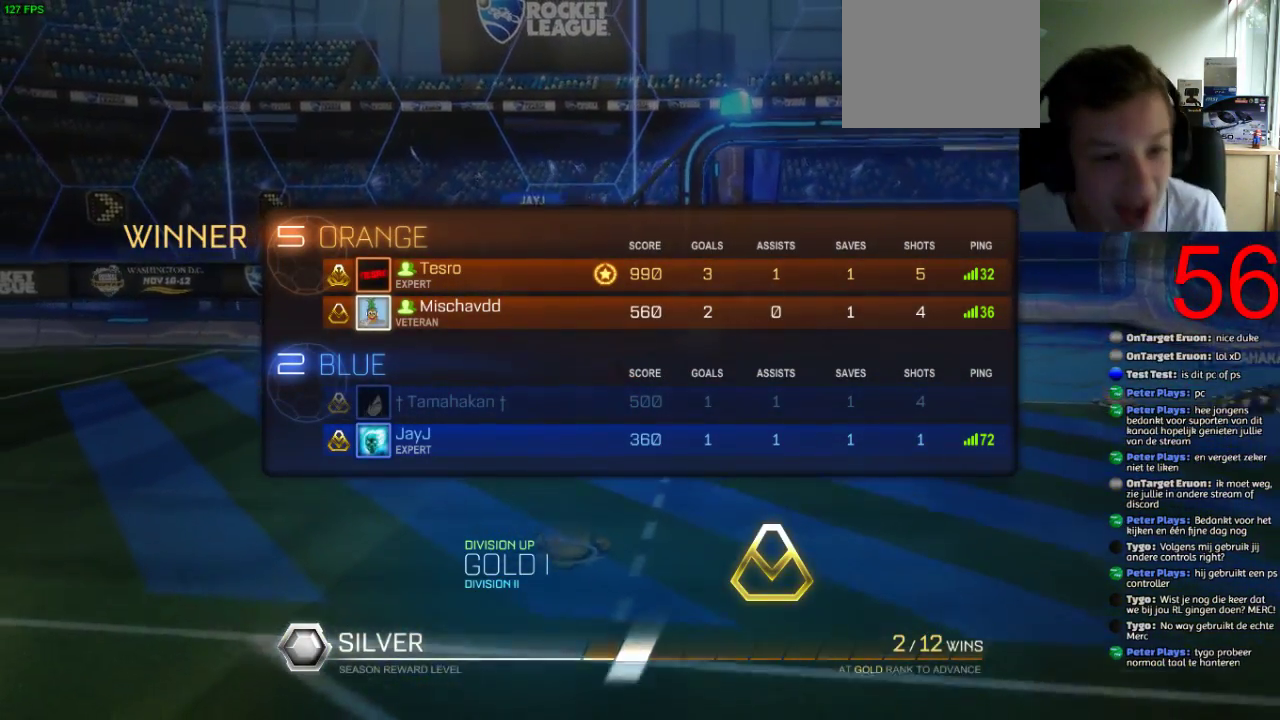
{"buttons": [], "left_stick": "center", "right_stick": "center", "events": []}
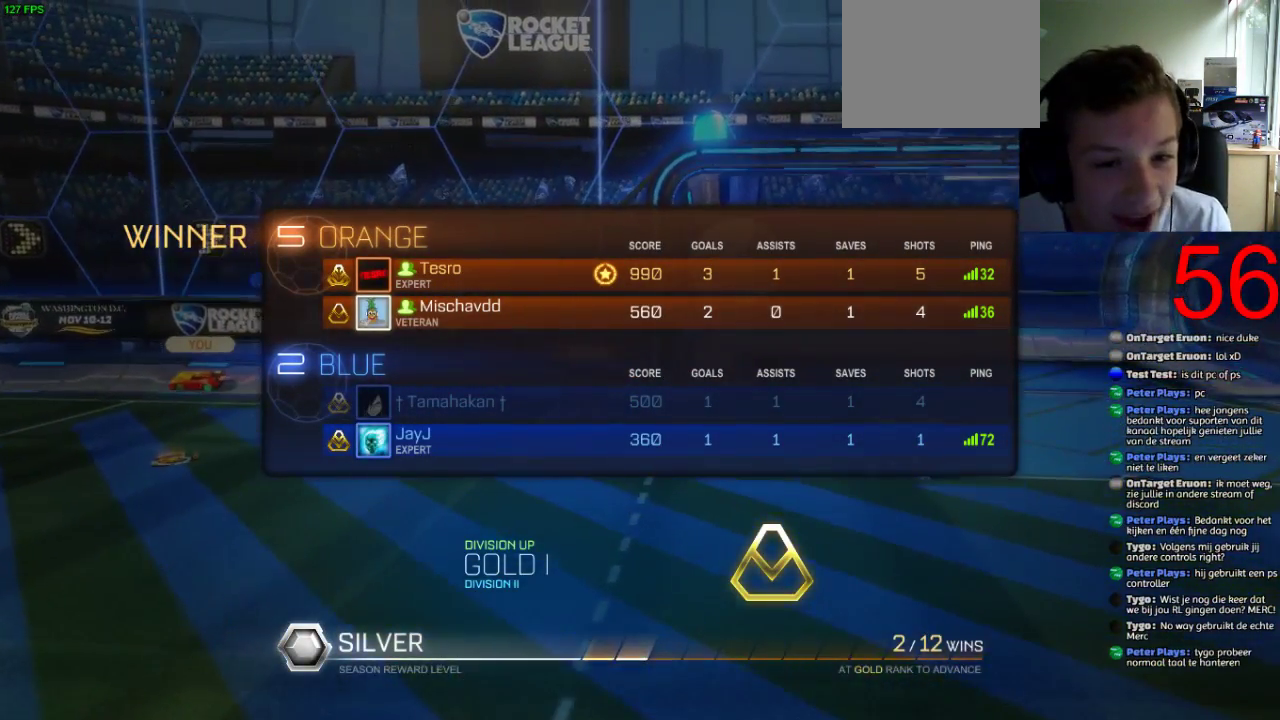
{"buttons": [], "left_stick": "center", "right_stick": "center", "events": []}
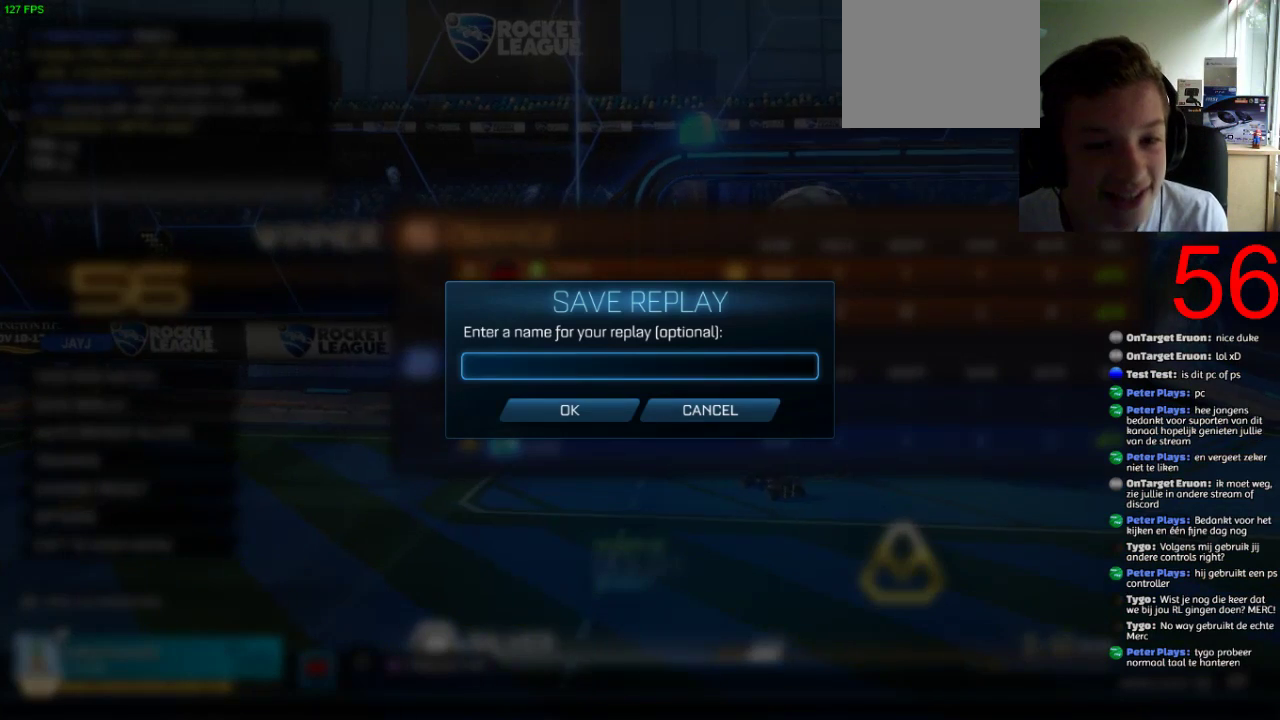
{"buttons": [], "left_stick": "center", "right_stick": "center", "events": [[33, "DPAD_DOWN", "down"], [184, "DPAD_DOWN", "up"]]}
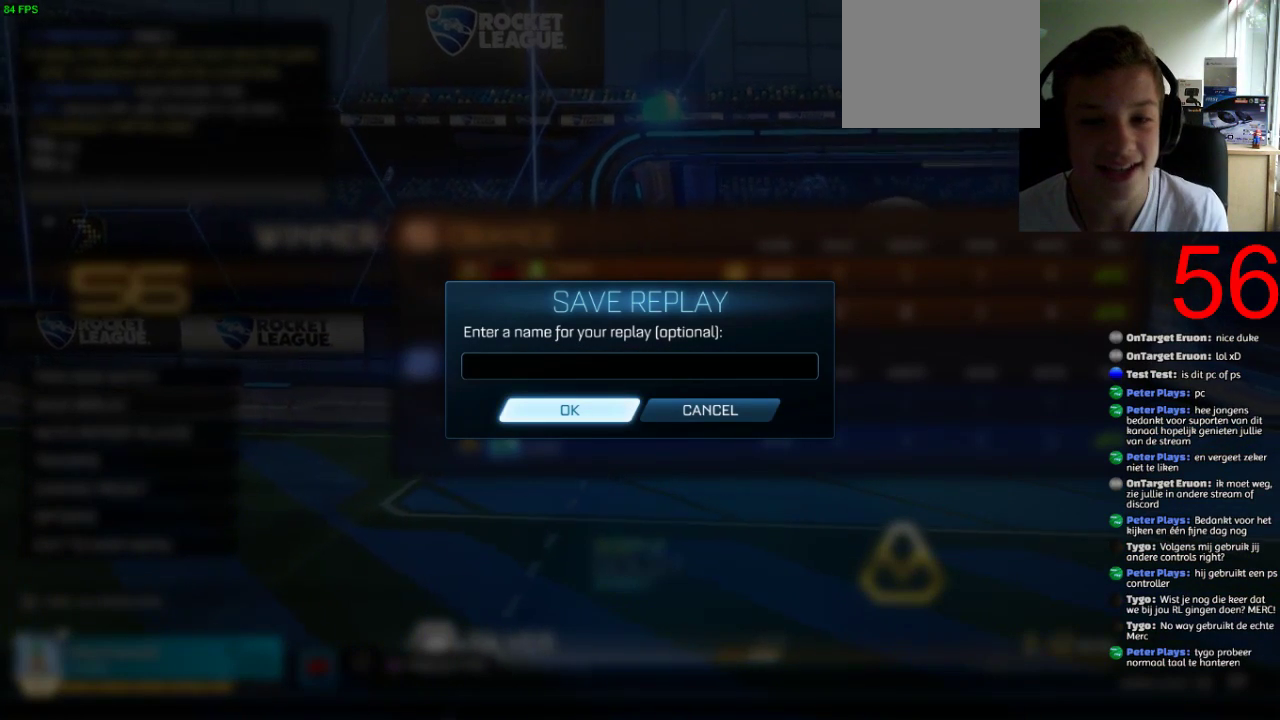
{"buttons": ["DPAD_UP"], "left_stick": "center", "right_stick": "center", "events": [[467, "DPAD_UP", "down"]]}
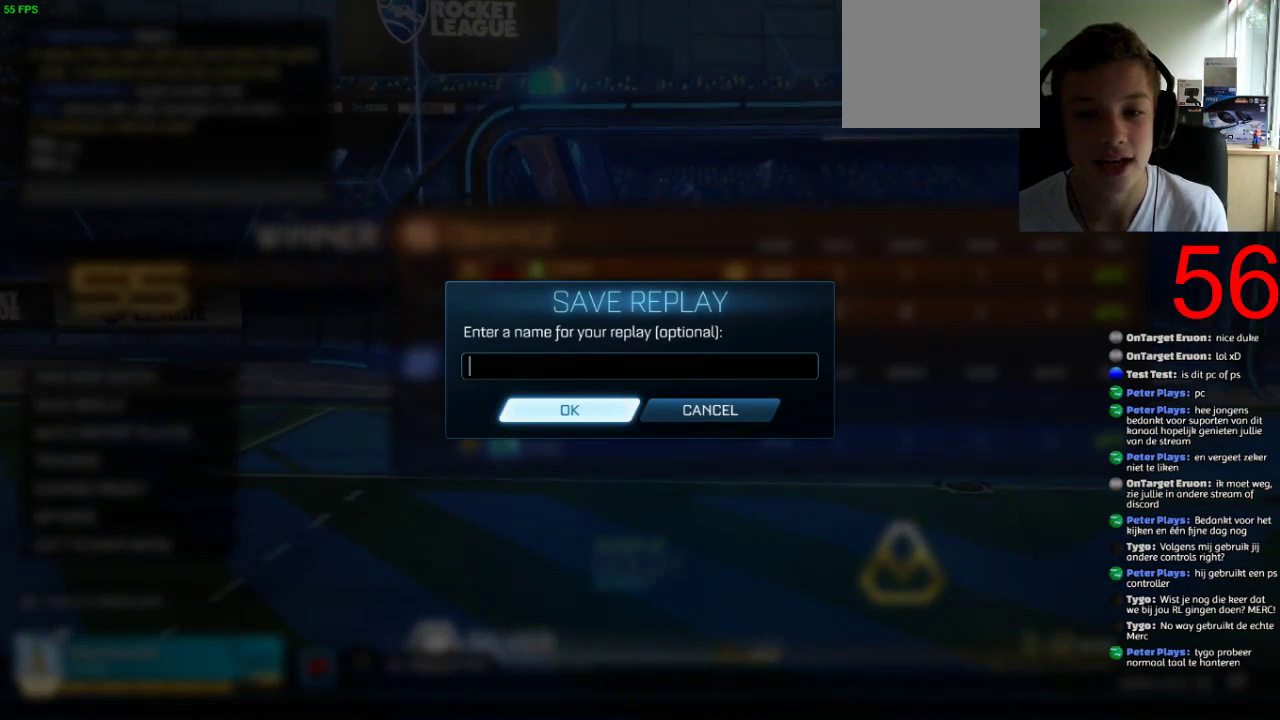
{"buttons": [], "left_stick": "center", "right_stick": "center", "events": [[117, "DPAD_UP", "up"]]}